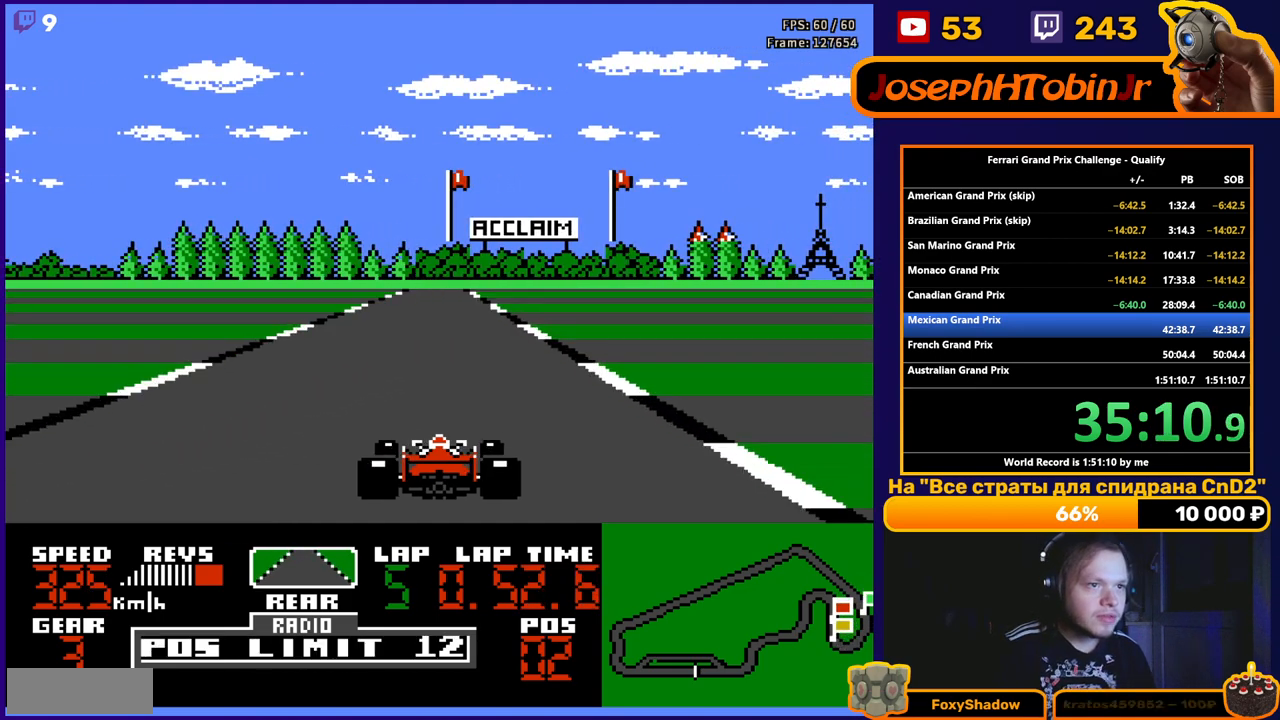
Gameplay with a controller (Nintendo layout); each line is a JSON object with the inputs held at the frame after it. "events" lists button and stick changes between this image and that frame as [ms after this image, input, new state], when the widget could be followed in between. Not read: L3 R3.
{"buttons": ["A"], "events": [[50, "DPAD_LEFT", "down"], [83, "DPAD_LEFT", "up"]]}
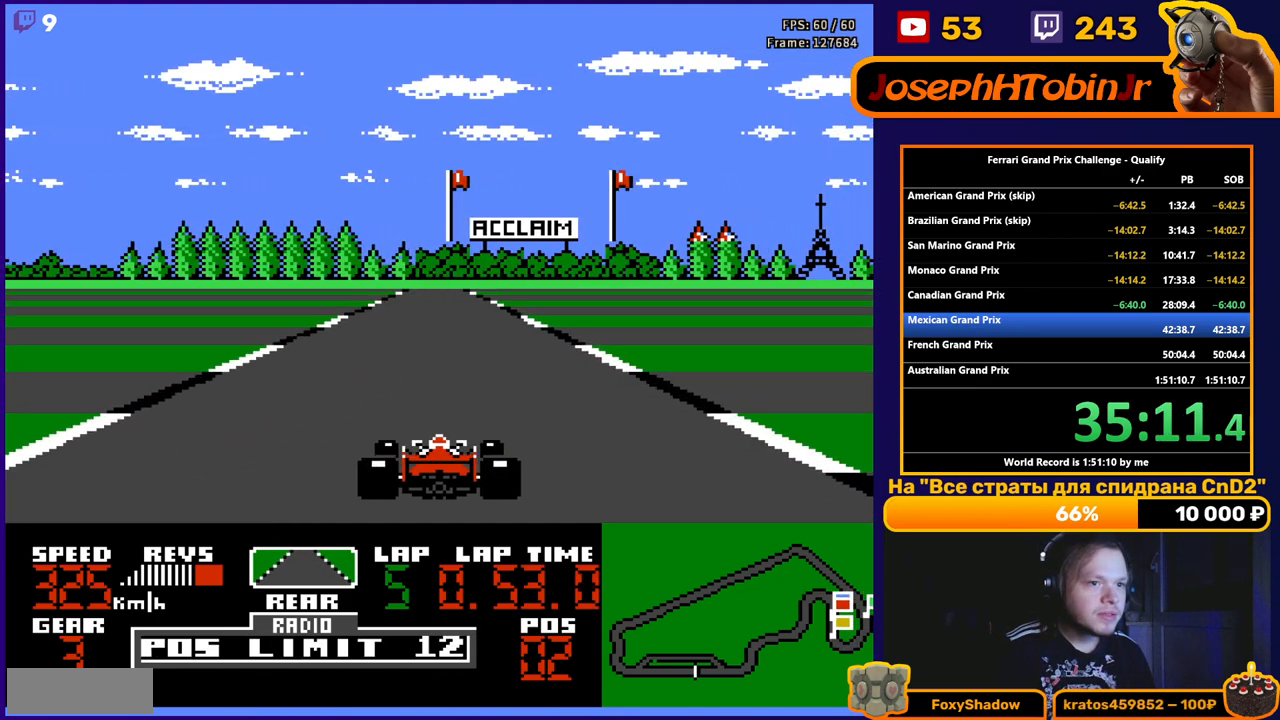
{"buttons": ["A", "DPAD_RIGHT"], "events": [[100, "DPAD_LEFT", "down"], [183, "DPAD_LEFT", "up"], [417, "DPAD_RIGHT", "down"]]}
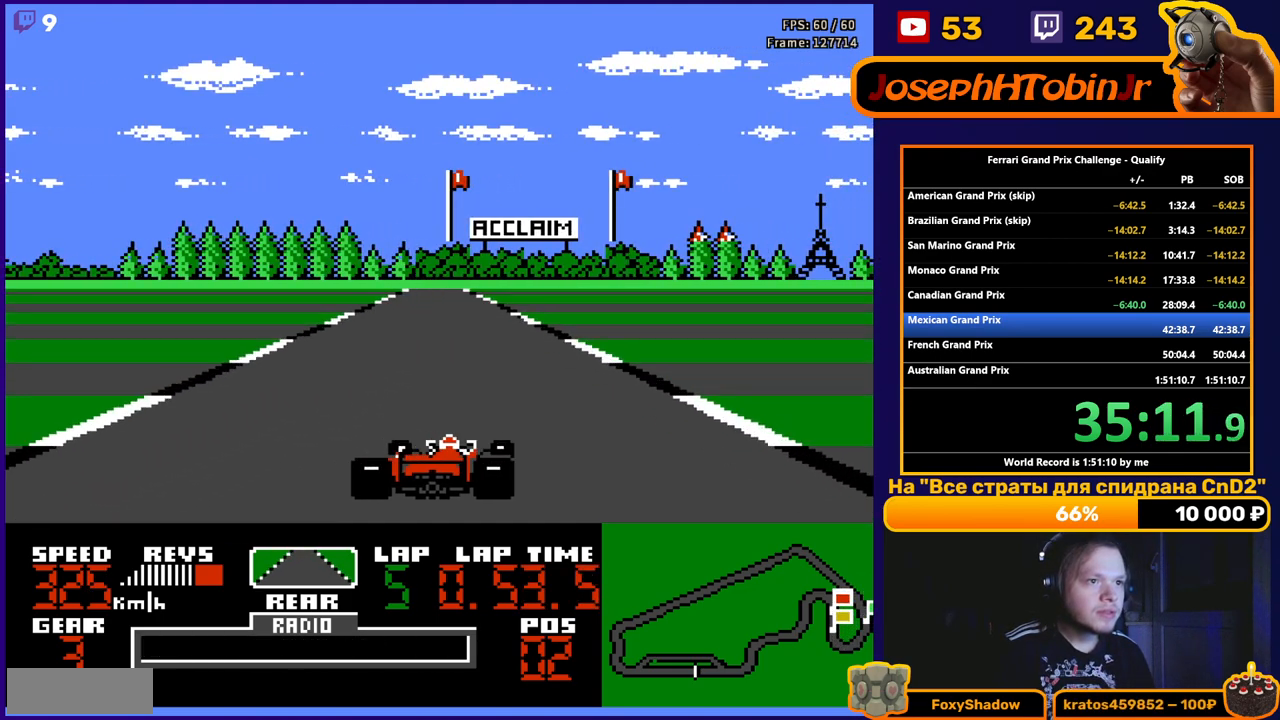
{"buttons": ["A", "DPAD_LEFT"], "events": [[17, "DPAD_RIGHT", "up"], [500, "DPAD_LEFT", "down"]]}
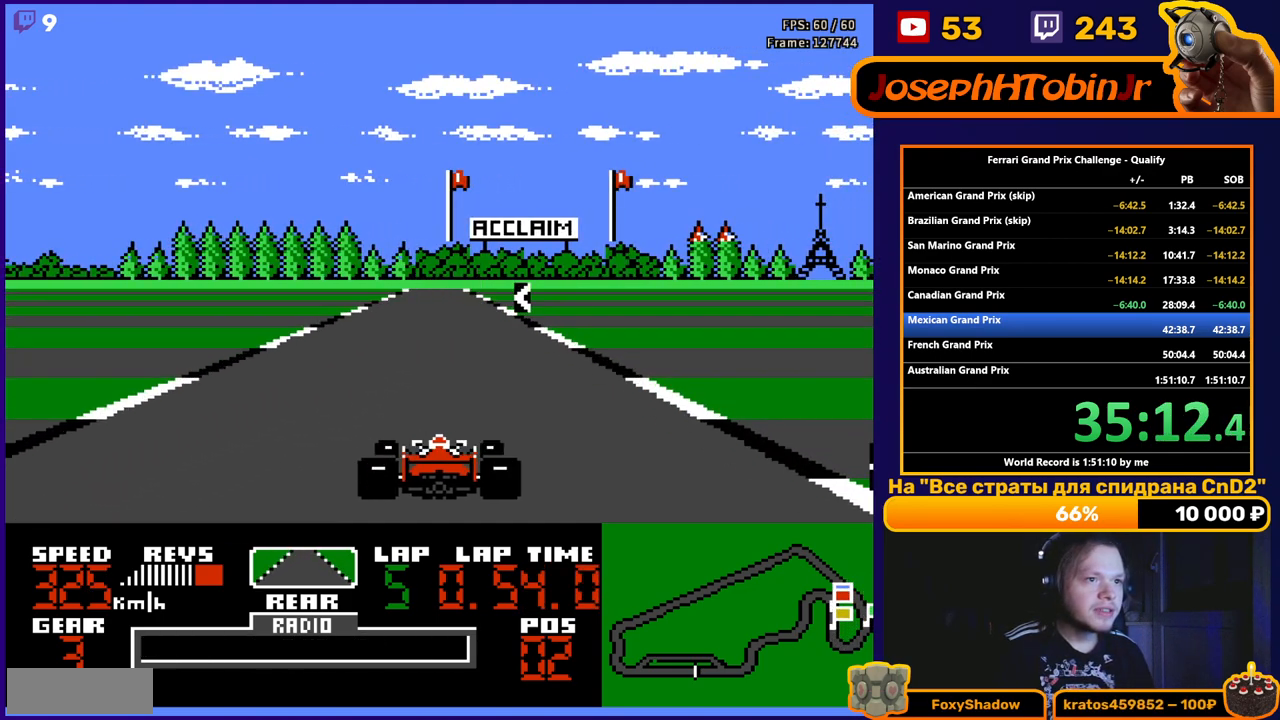
{"buttons": ["A", "DPAD_LEFT"], "events": [[150, "DPAD_LEFT", "up"], [317, "DPAD_LEFT", "down"]]}
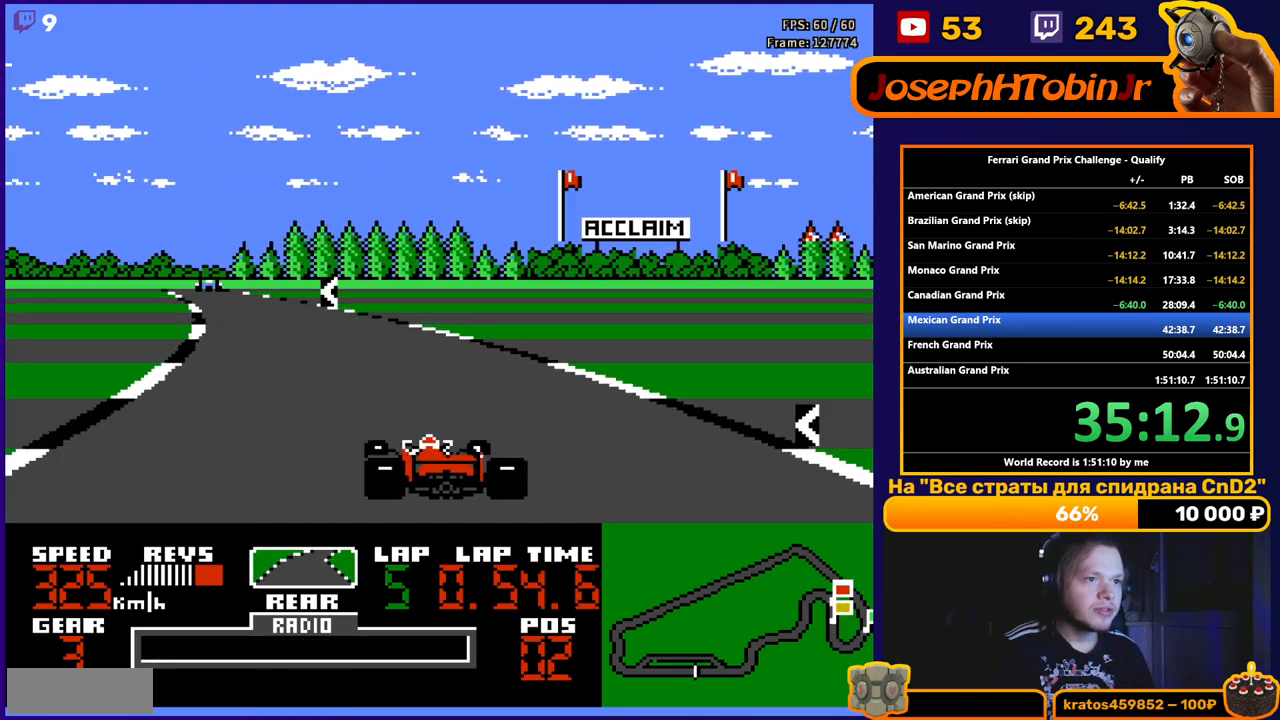
{"buttons": ["A", "DPAD_LEFT"], "events": []}
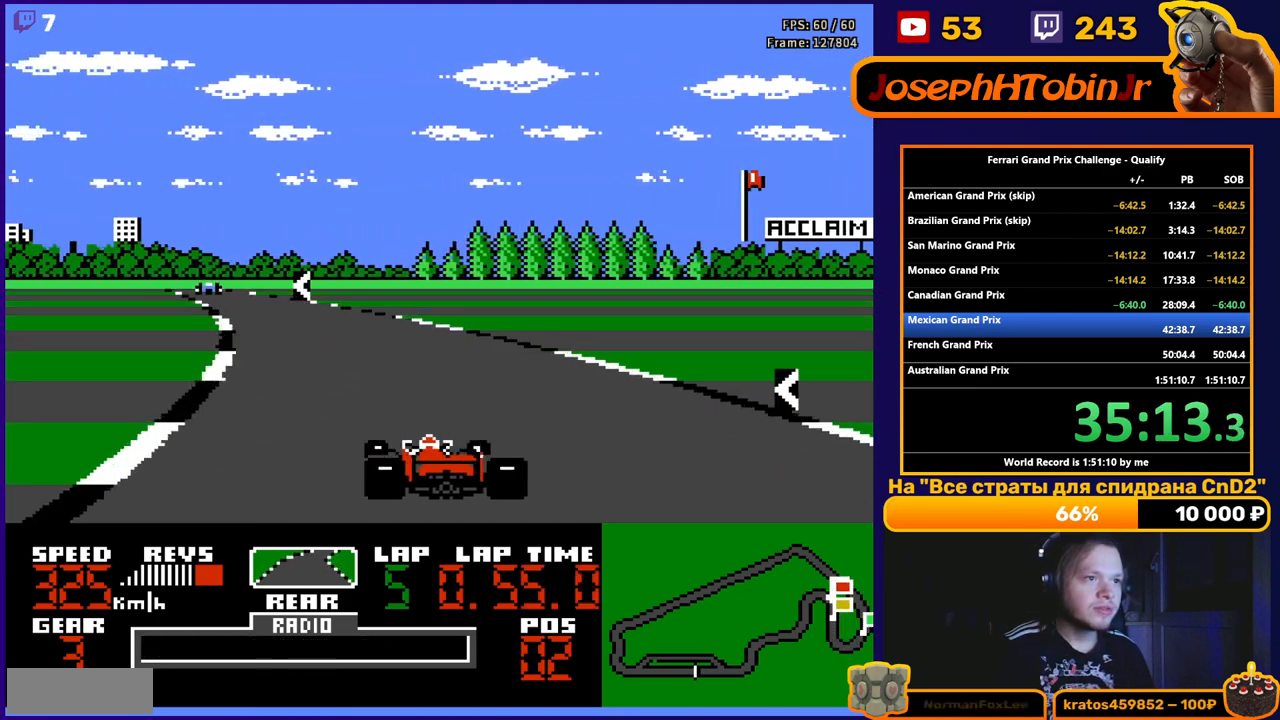
{"buttons": ["A", "DPAD_LEFT"], "events": [[267, "DPAD_LEFT", "up"], [383, "DPAD_LEFT", "down"]]}
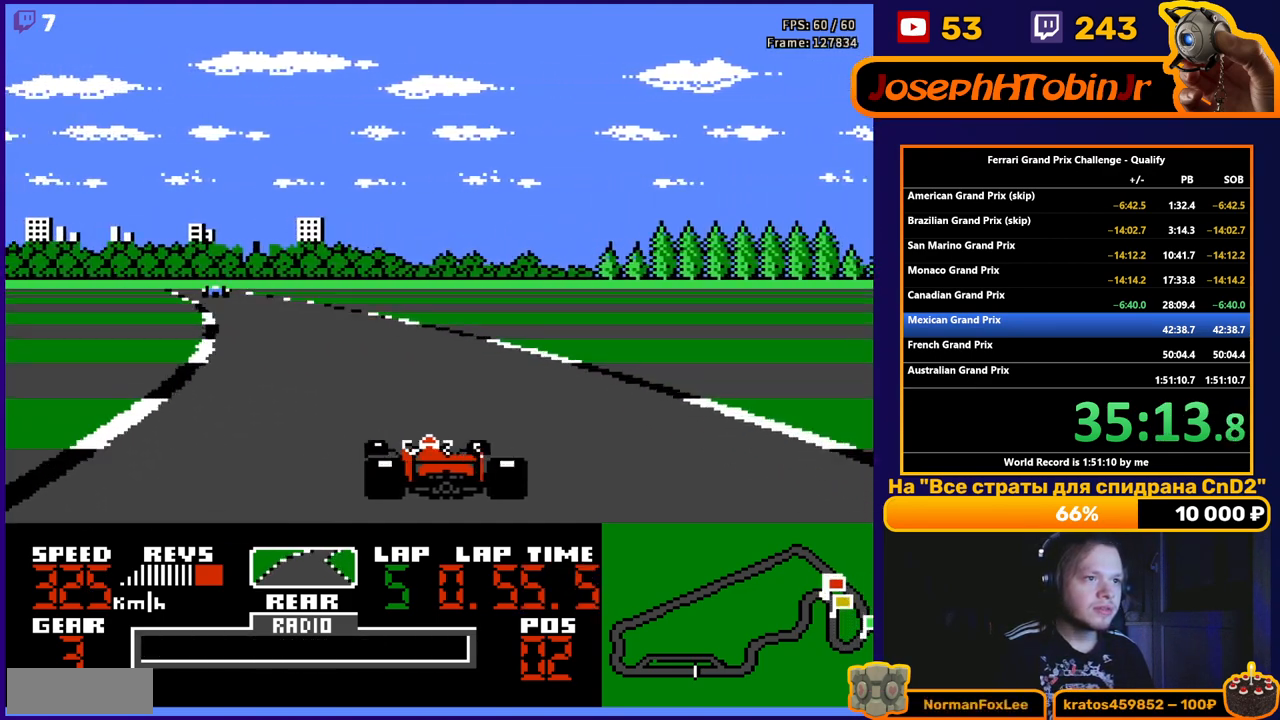
{"buttons": ["A", "DPAD_LEFT"], "events": [[17, "DPAD_LEFT", "up"], [83, "DPAD_LEFT", "down"]]}
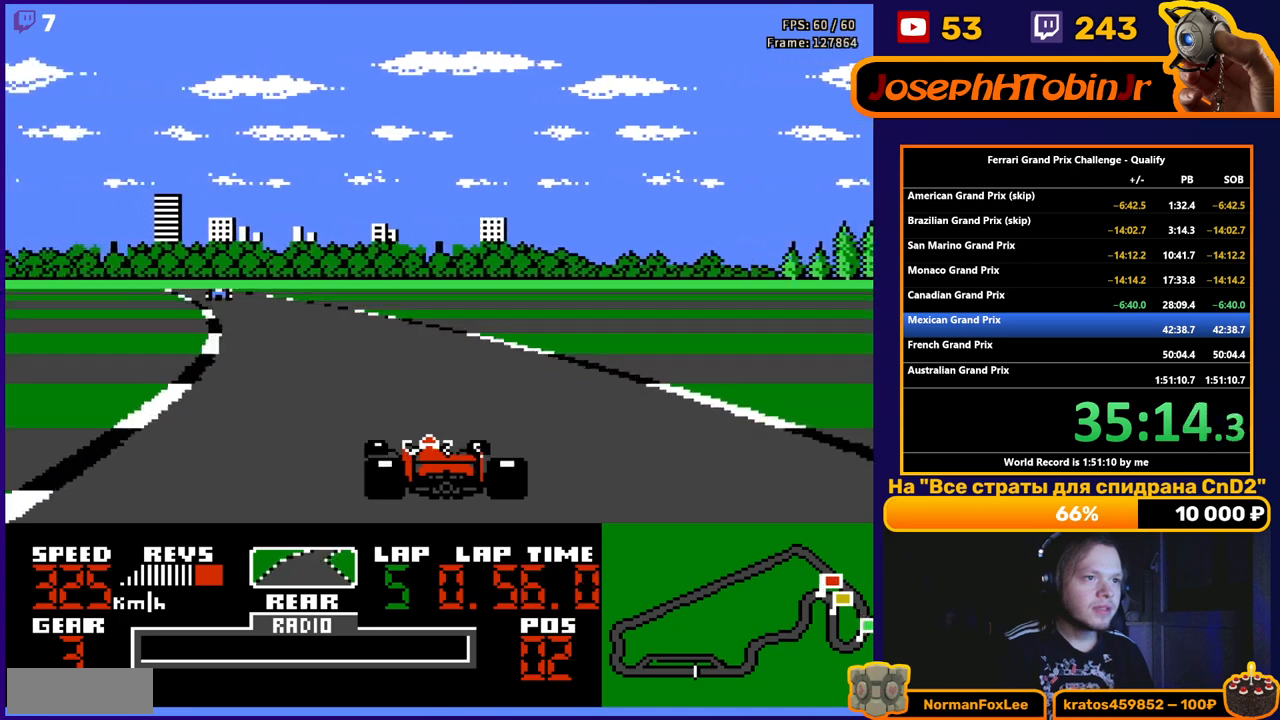
{"buttons": ["A", "DPAD_LEFT"], "events": [[83, "DPAD_LEFT", "up"], [183, "DPAD_LEFT", "down"]]}
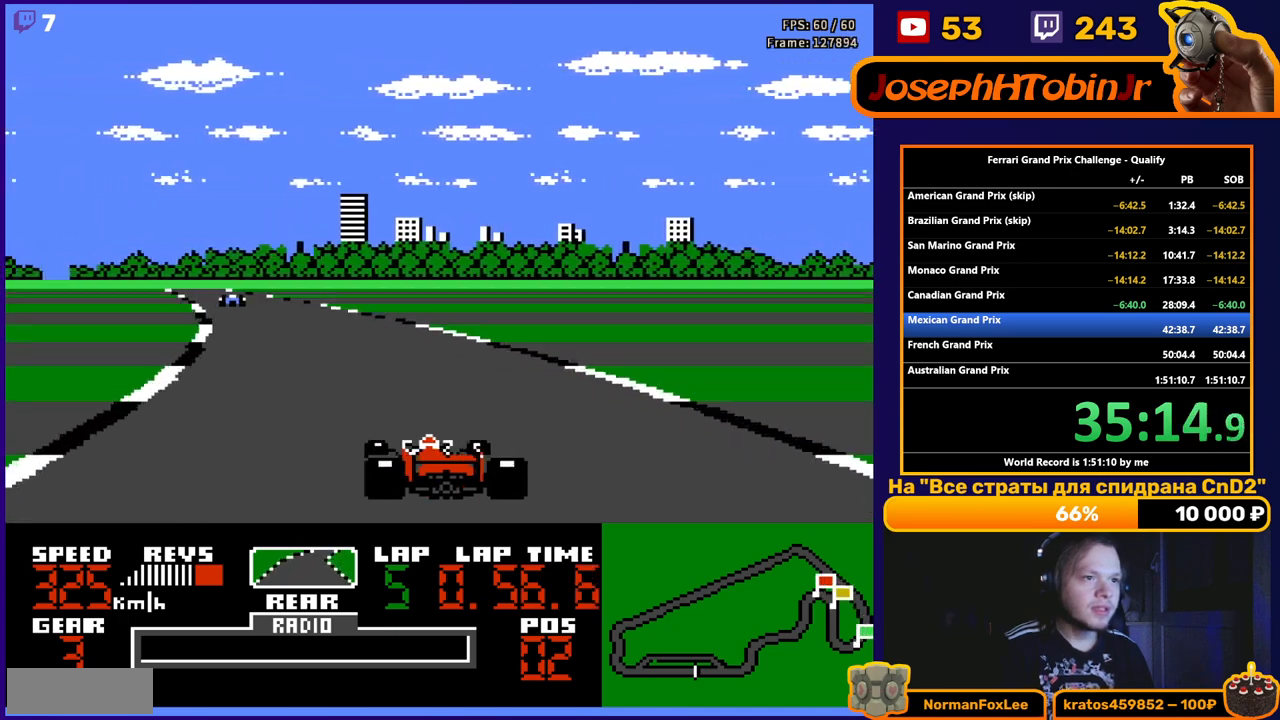
{"buttons": ["A", "DPAD_LEFT"], "events": [[150, "DPAD_LEFT", "up"], [233, "DPAD_LEFT", "down"]]}
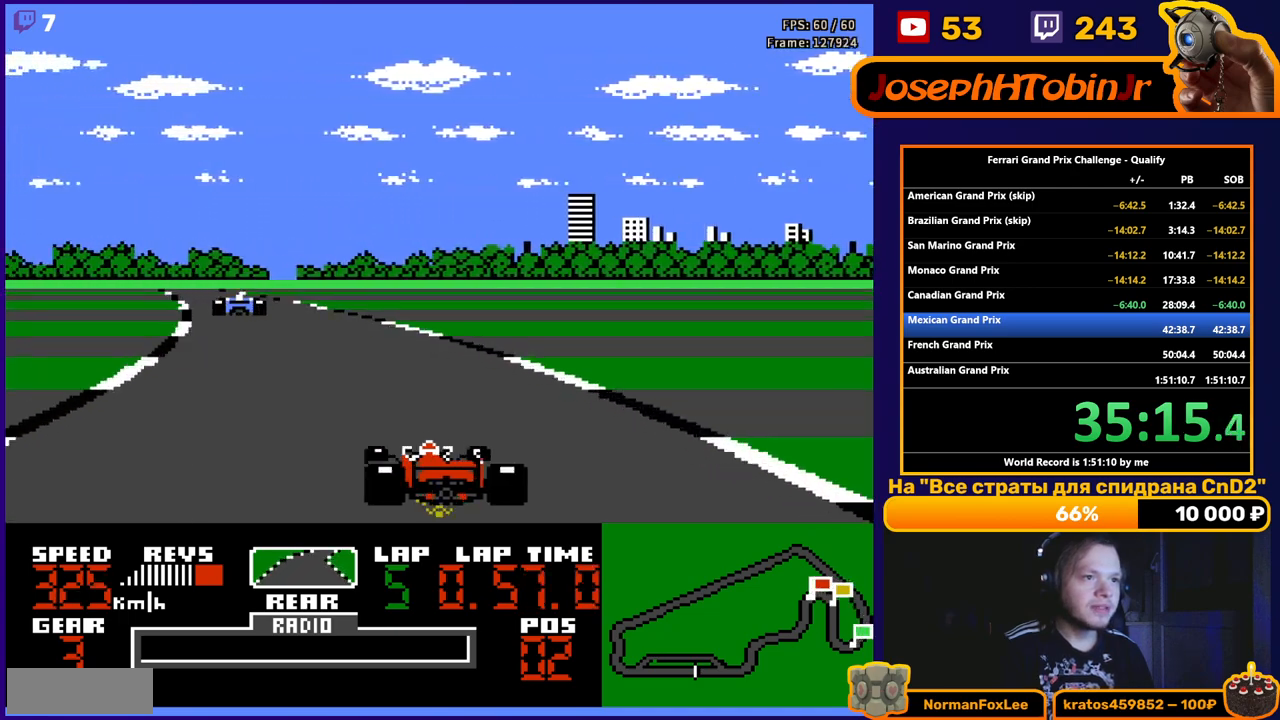
{"buttons": ["A", "DPAD_LEFT"], "events": []}
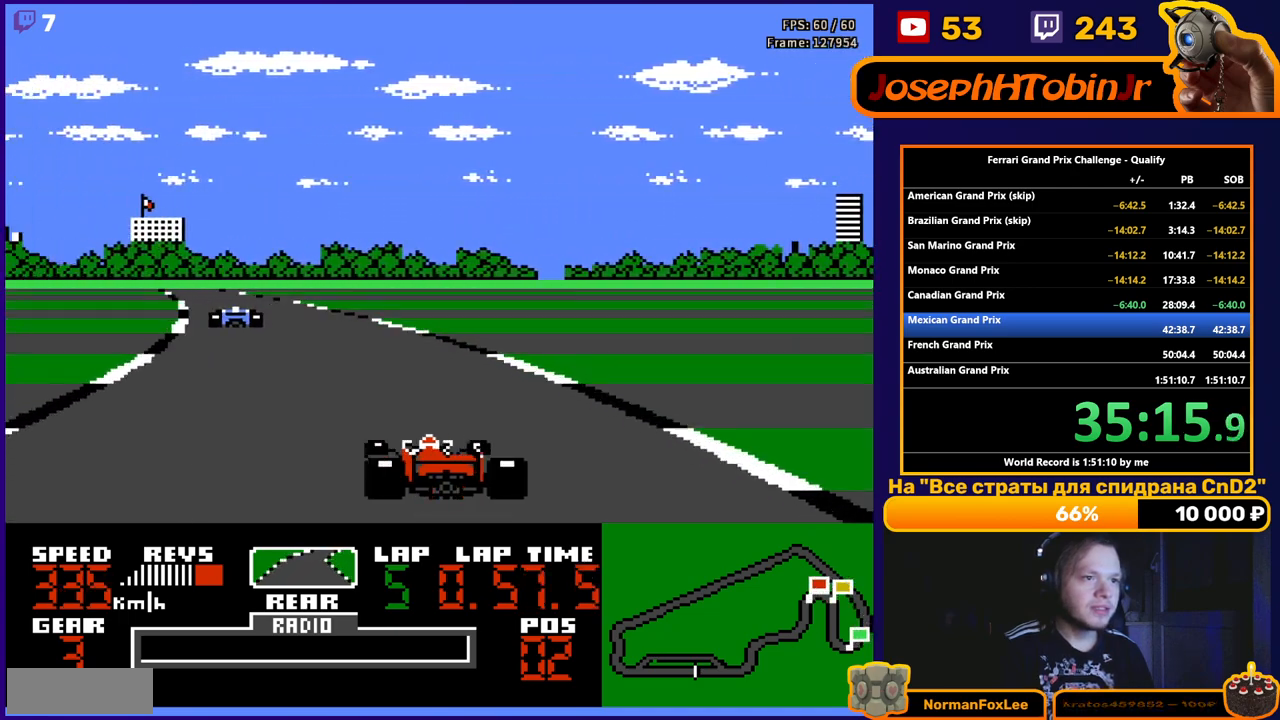
{"buttons": ["A", "DPAD_LEFT"], "events": []}
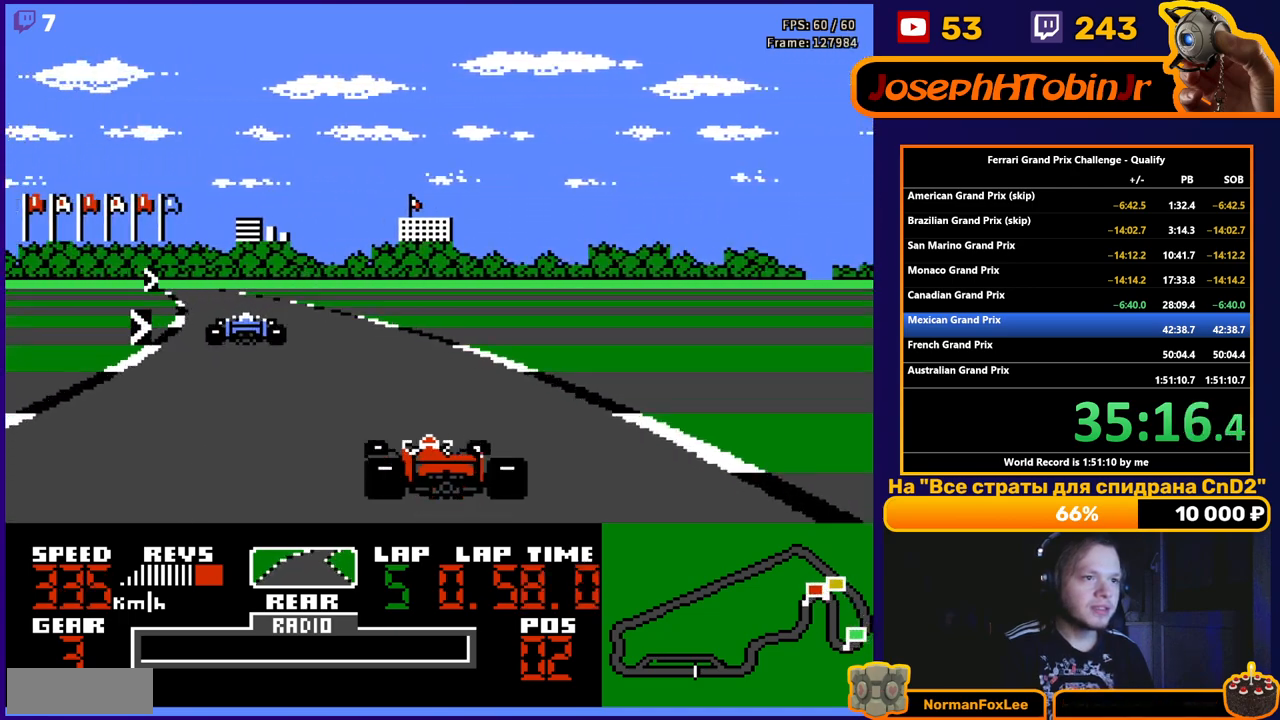
{"buttons": ["A"], "events": [[433, "DPAD_LEFT", "up"]]}
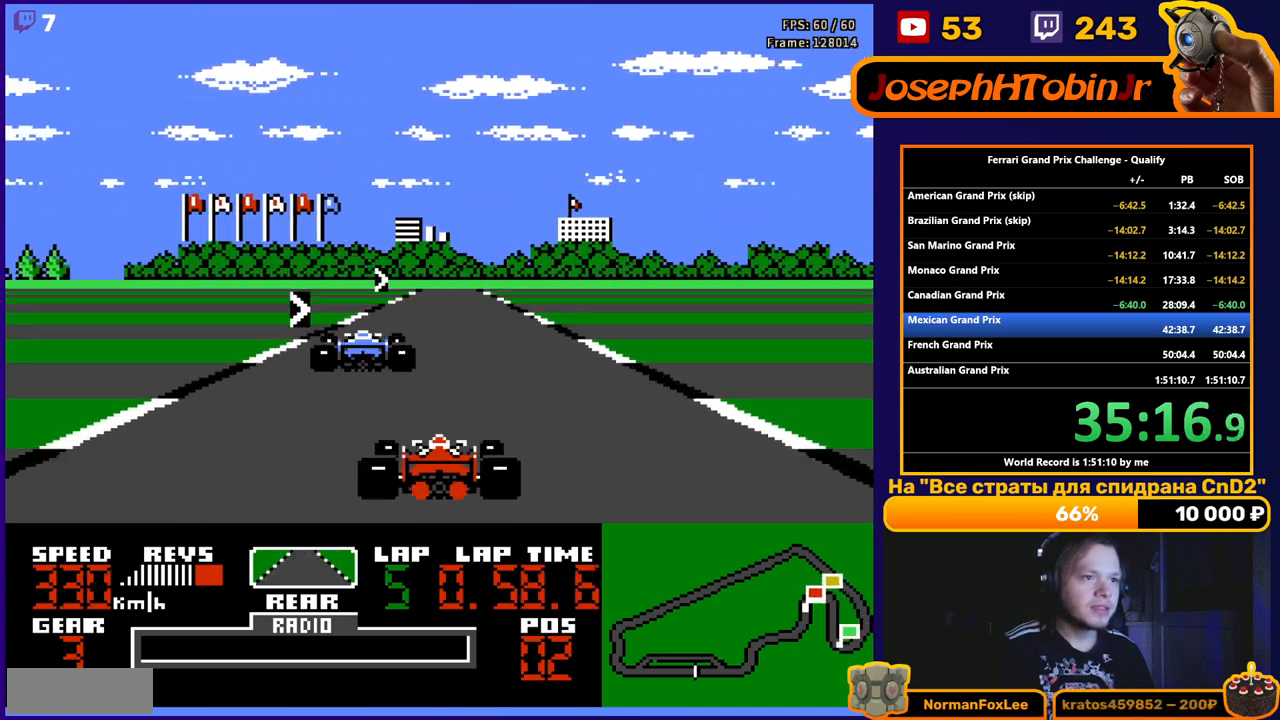
{"buttons": ["A", "DPAD_RIGHT"], "events": [[17, "DPAD_RIGHT", "down"]]}
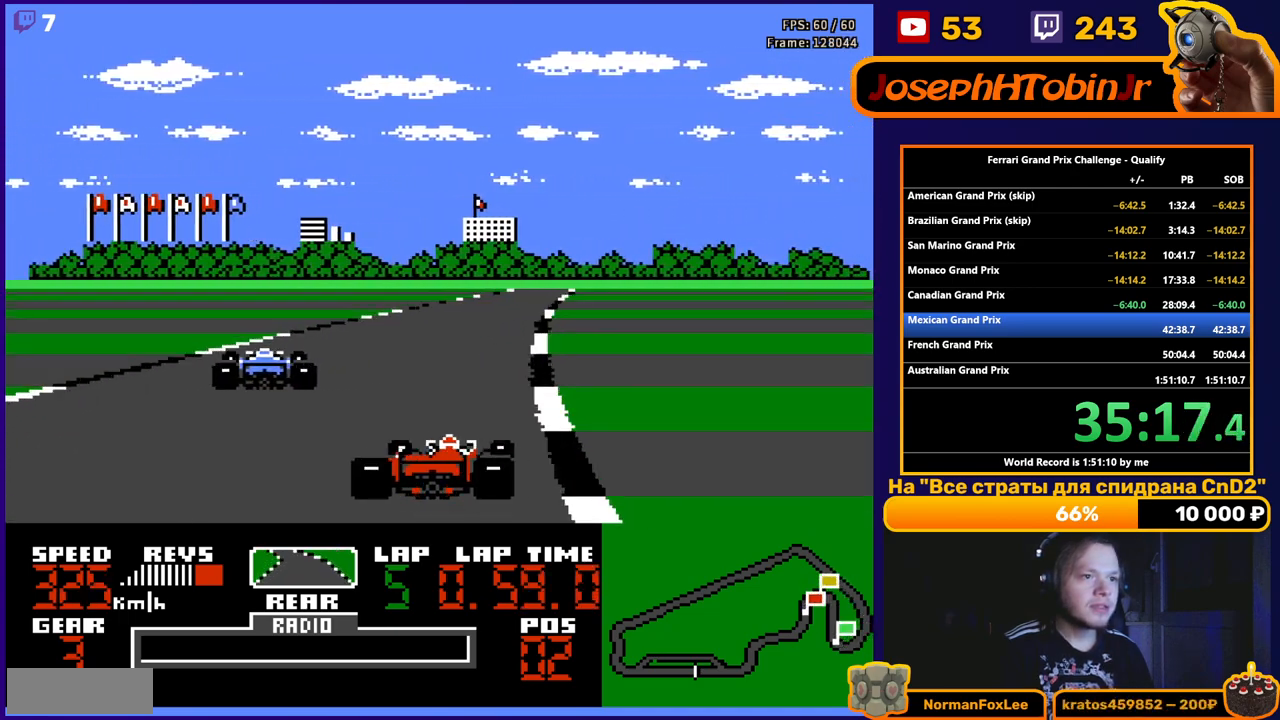
{"buttons": ["A"], "events": [[50, "DPAD_RIGHT", "up"], [267, "DPAD_RIGHT", "down"], [483, "DPAD_RIGHT", "up"]]}
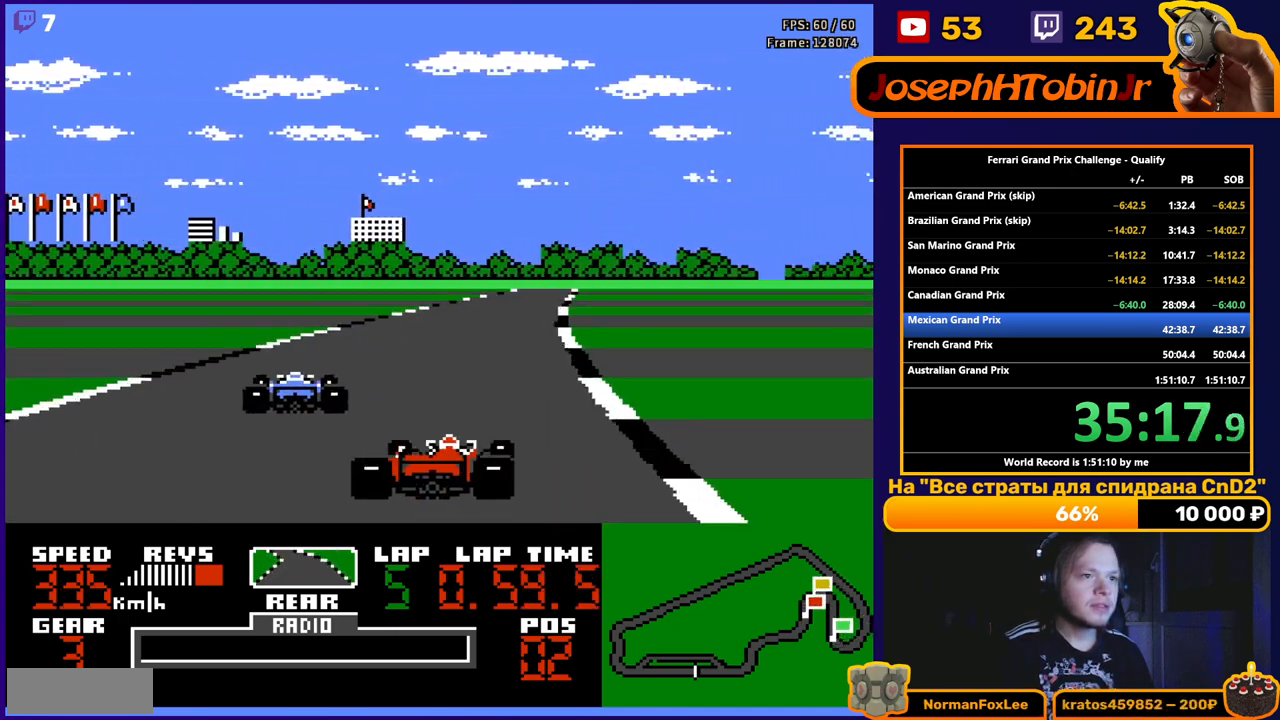
{"buttons": [], "events": [[133, "A", "up"], [133, "DPAD_RIGHT", "down"], [367, "DPAD_RIGHT", "up"]]}
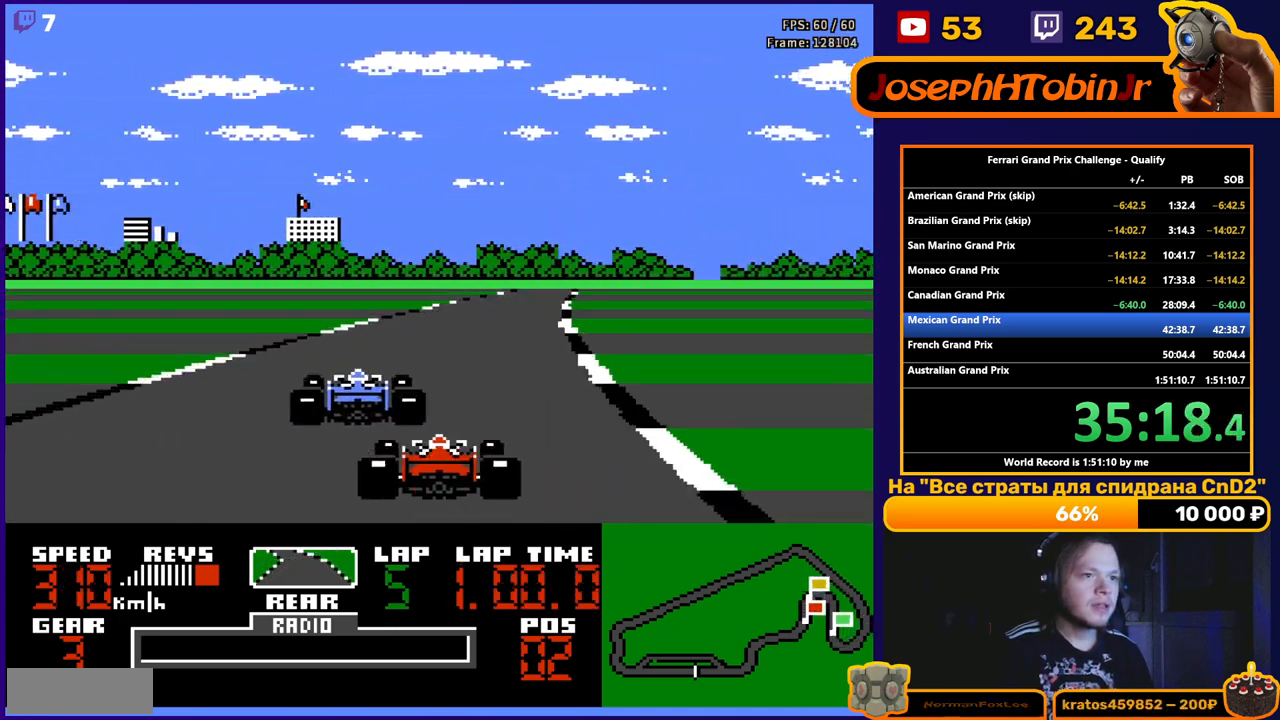
{"buttons": ["A"], "events": [[83, "DPAD_LEFT", "down"], [233, "A", "down"], [250, "DPAD_LEFT", "up"], [333, "DPAD_RIGHT", "down"], [417, "DPAD_RIGHT", "up"]]}
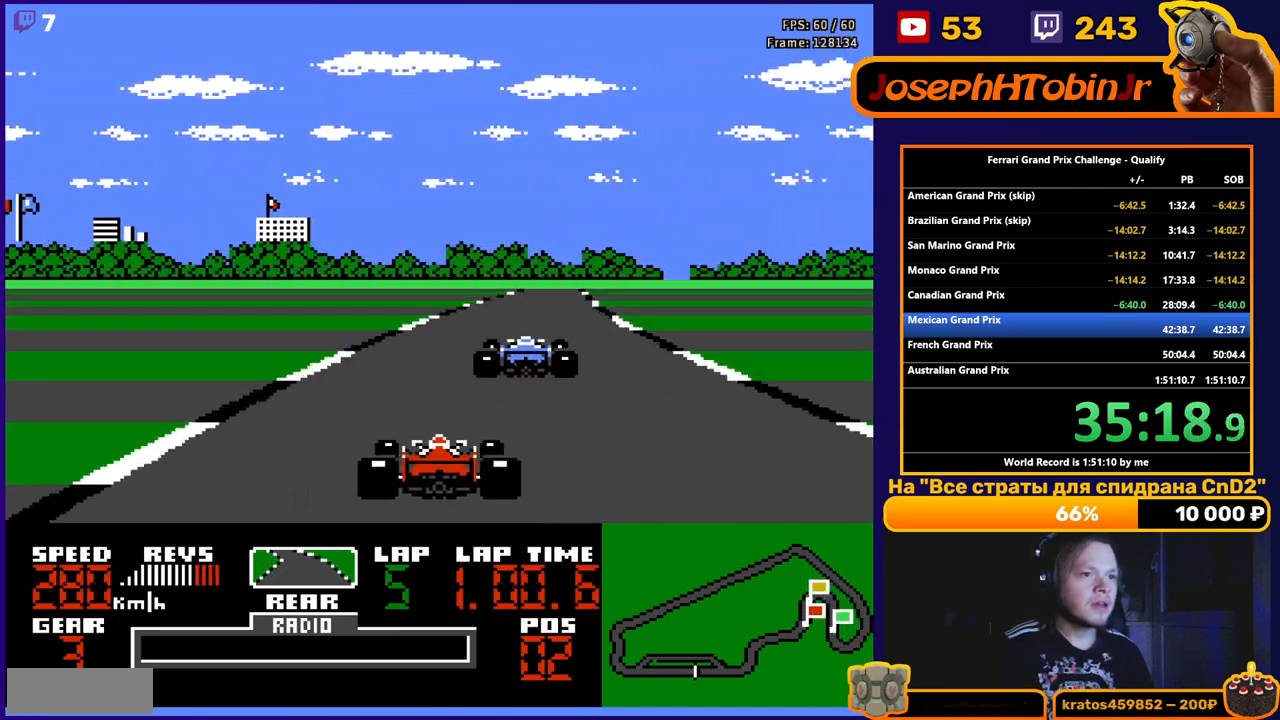
{"buttons": ["A", "DPAD_RIGHT"], "events": [[233, "DPAD_RIGHT", "down"], [317, "DPAD_RIGHT", "up"], [433, "DPAD_RIGHT", "down"]]}
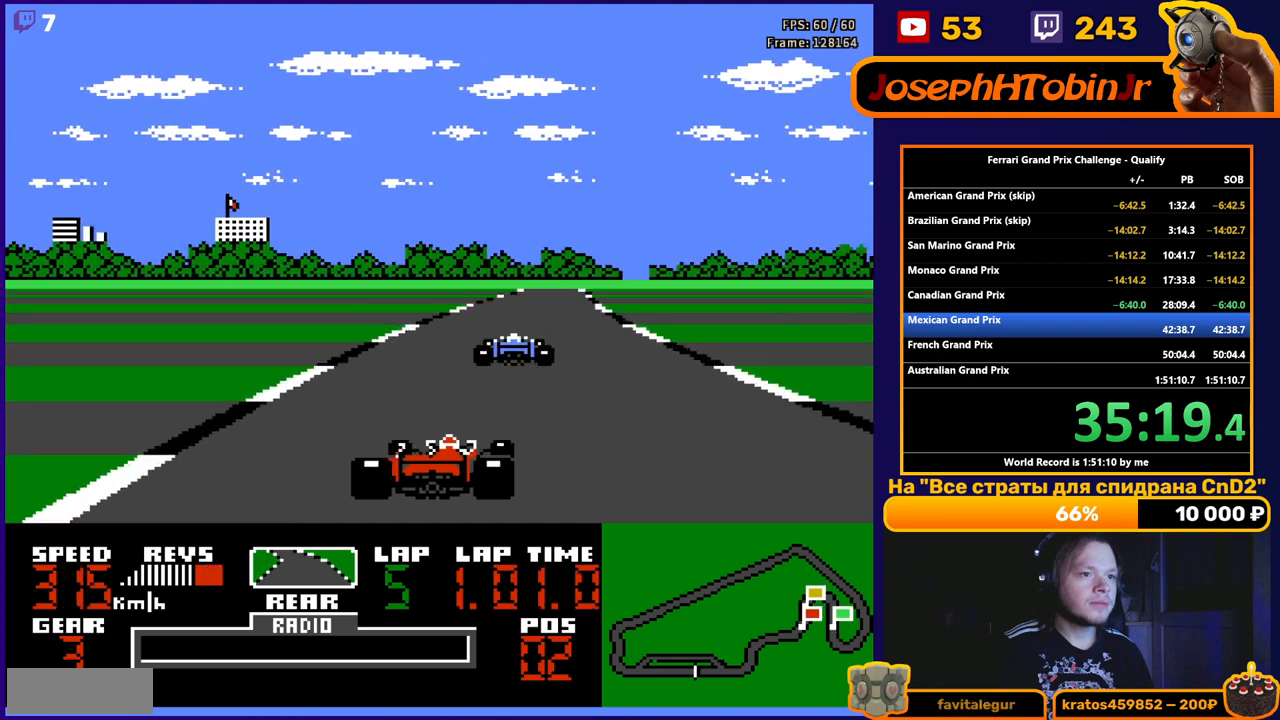
{"buttons": ["A", "DPAD_RIGHT"], "events": [[50, "DPAD_RIGHT", "up"], [400, "DPAD_RIGHT", "down"]]}
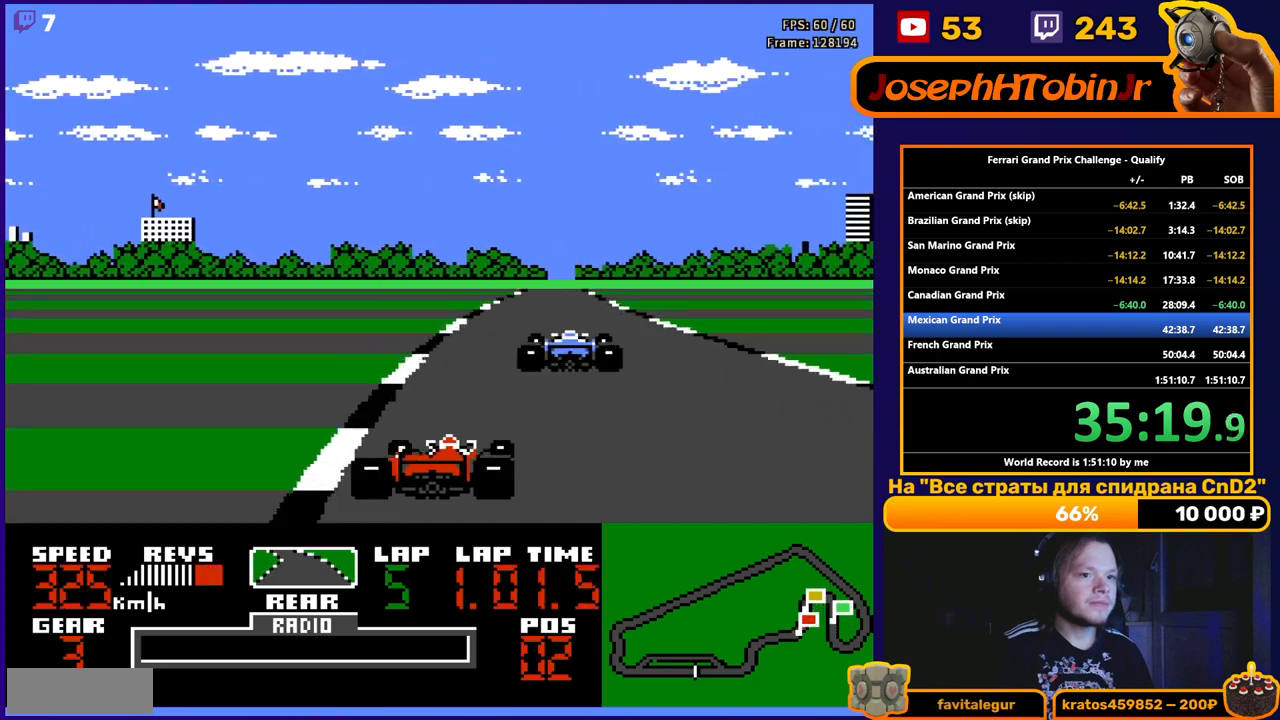
{"buttons": ["A", "DPAD_RIGHT"], "events": [[283, "DPAD_RIGHT", "up"], [367, "DPAD_RIGHT", "down"]]}
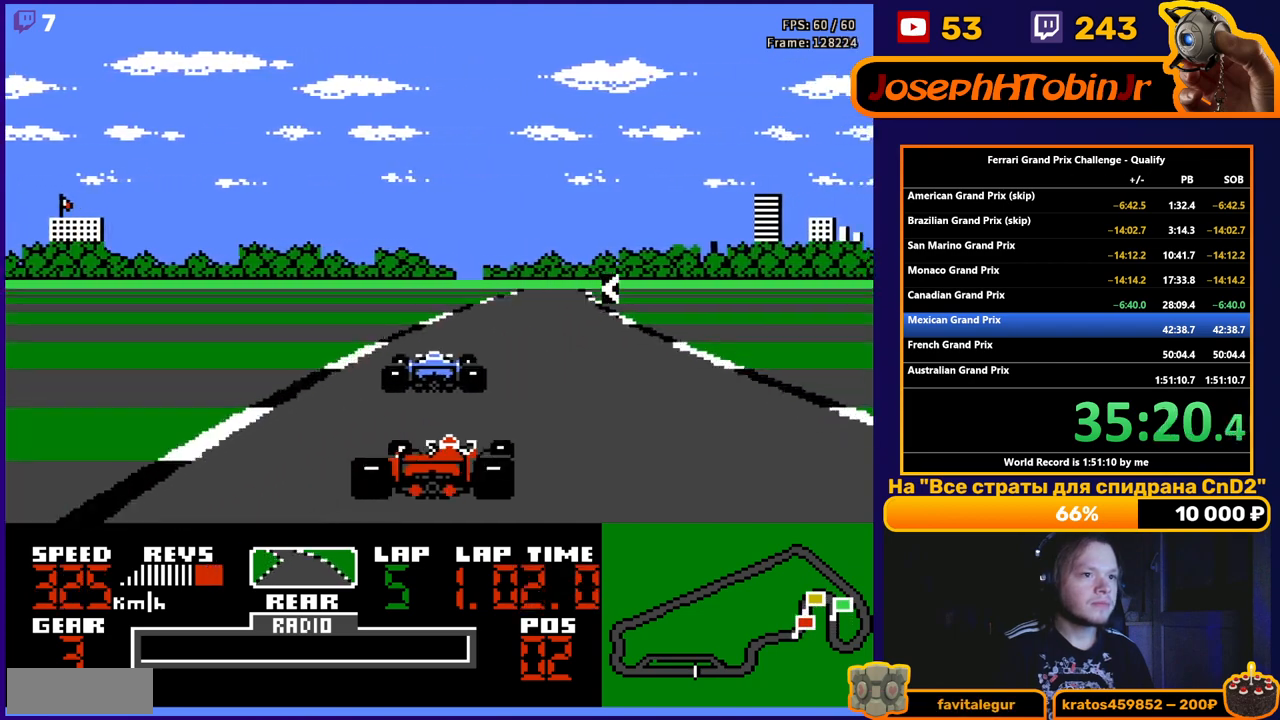
{"buttons": ["A", "DPAD_LEFT"], "events": [[267, "DPAD_RIGHT", "up"], [317, "DPAD_RIGHT", "down"], [383, "DPAD_RIGHT", "up"], [450, "DPAD_LEFT", "down"]]}
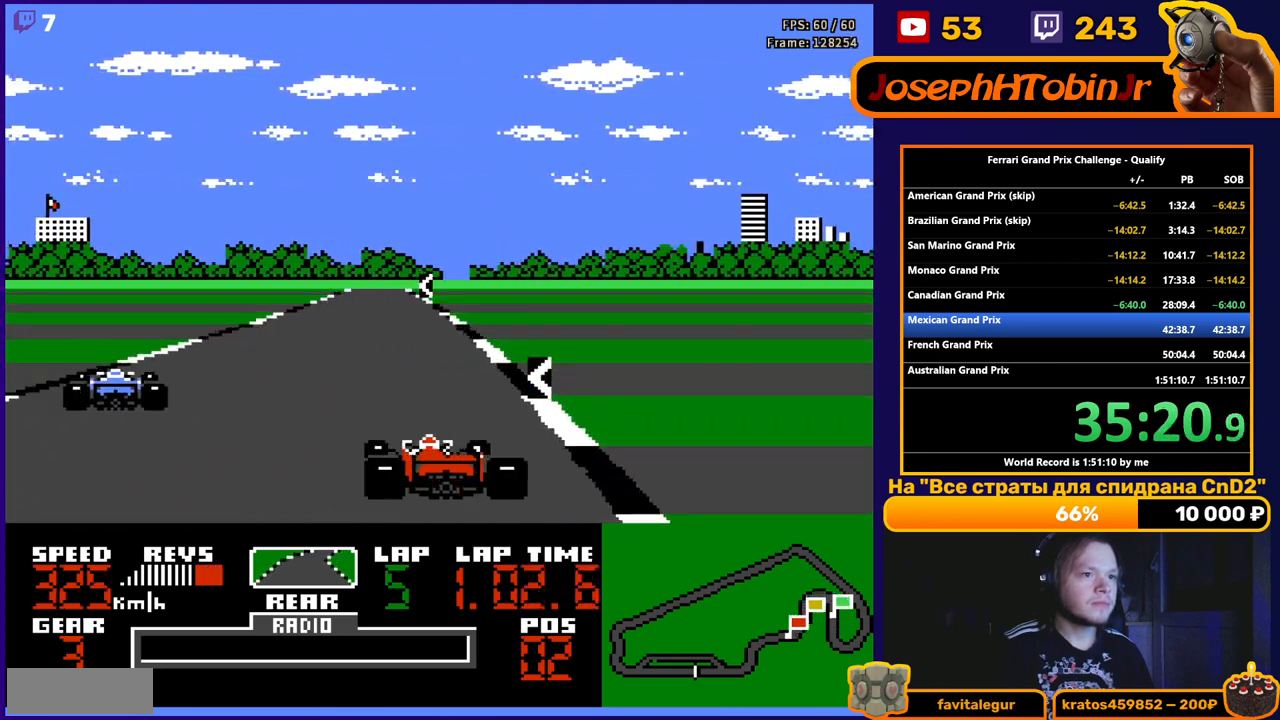
{"buttons": ["A"], "events": [[167, "DPAD_LEFT", "up"], [417, "DPAD_LEFT", "down"], [500, "DPAD_LEFT", "up"]]}
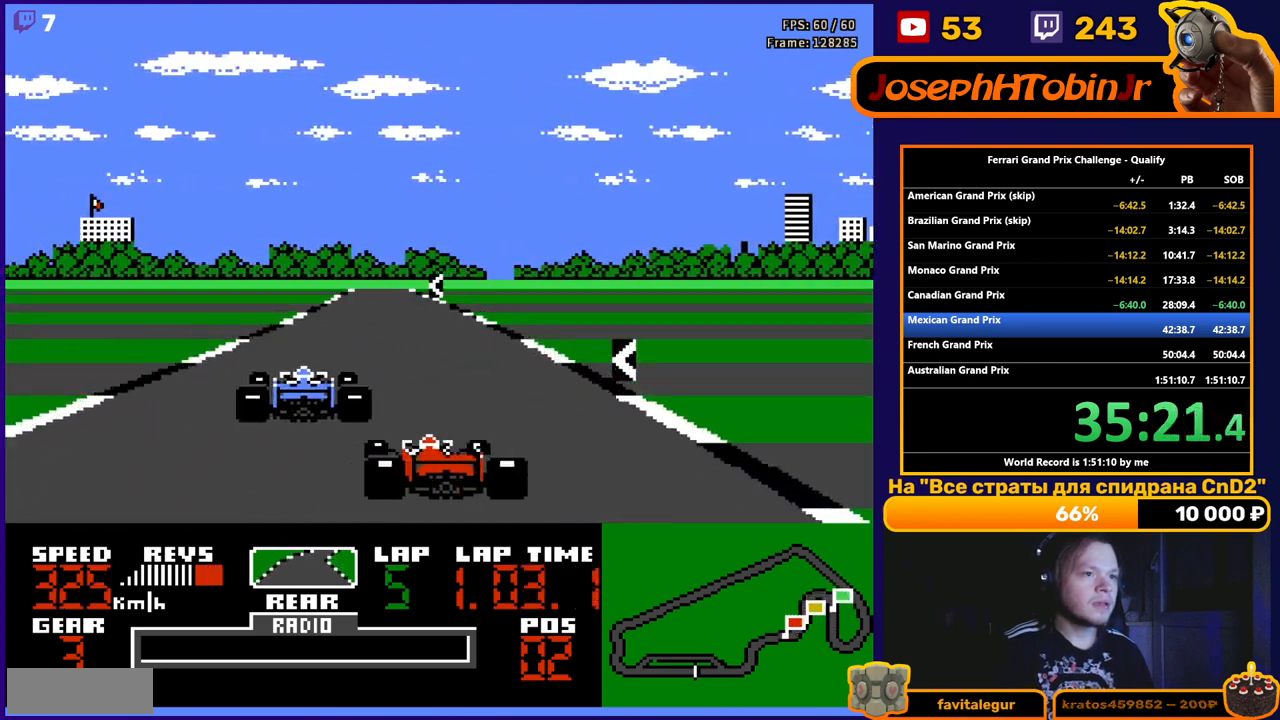
{"buttons": ["A", "DPAD_LEFT"], "events": [[467, "DPAD_LEFT", "down"]]}
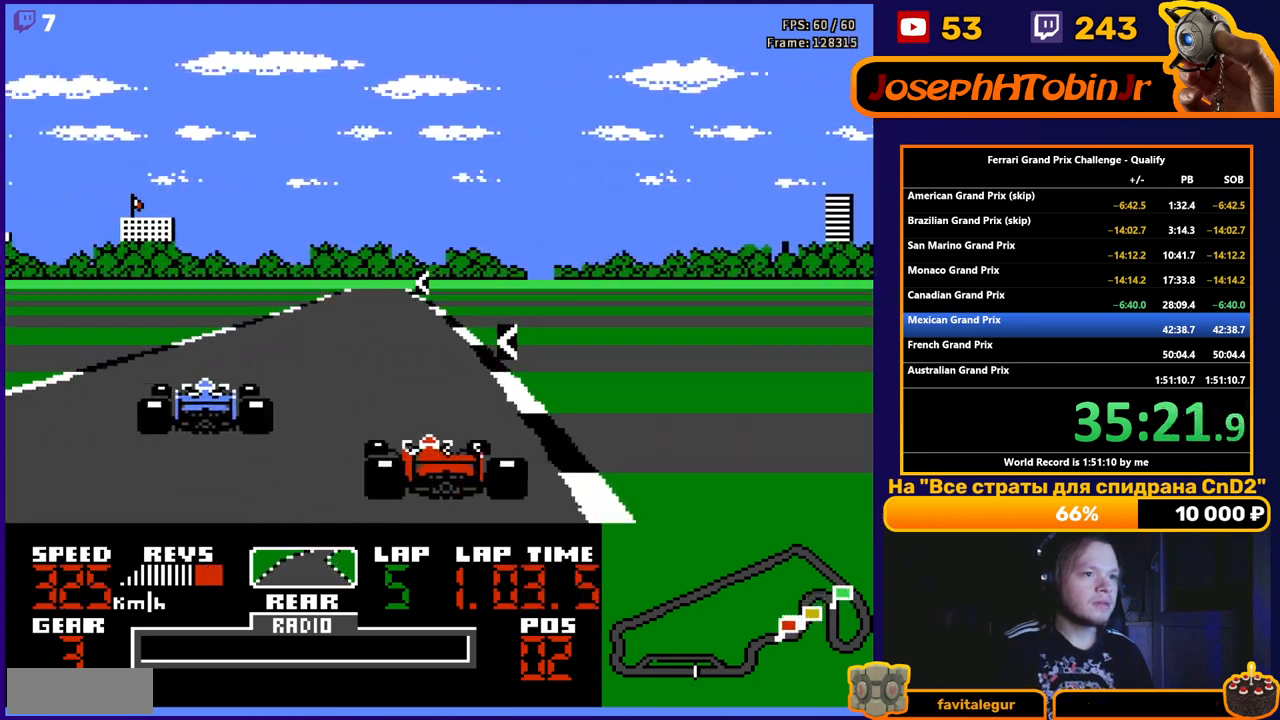
{"buttons": ["A", "DPAD_LEFT"], "events": [[50, "DPAD_LEFT", "up"], [317, "DPAD_LEFT", "down"]]}
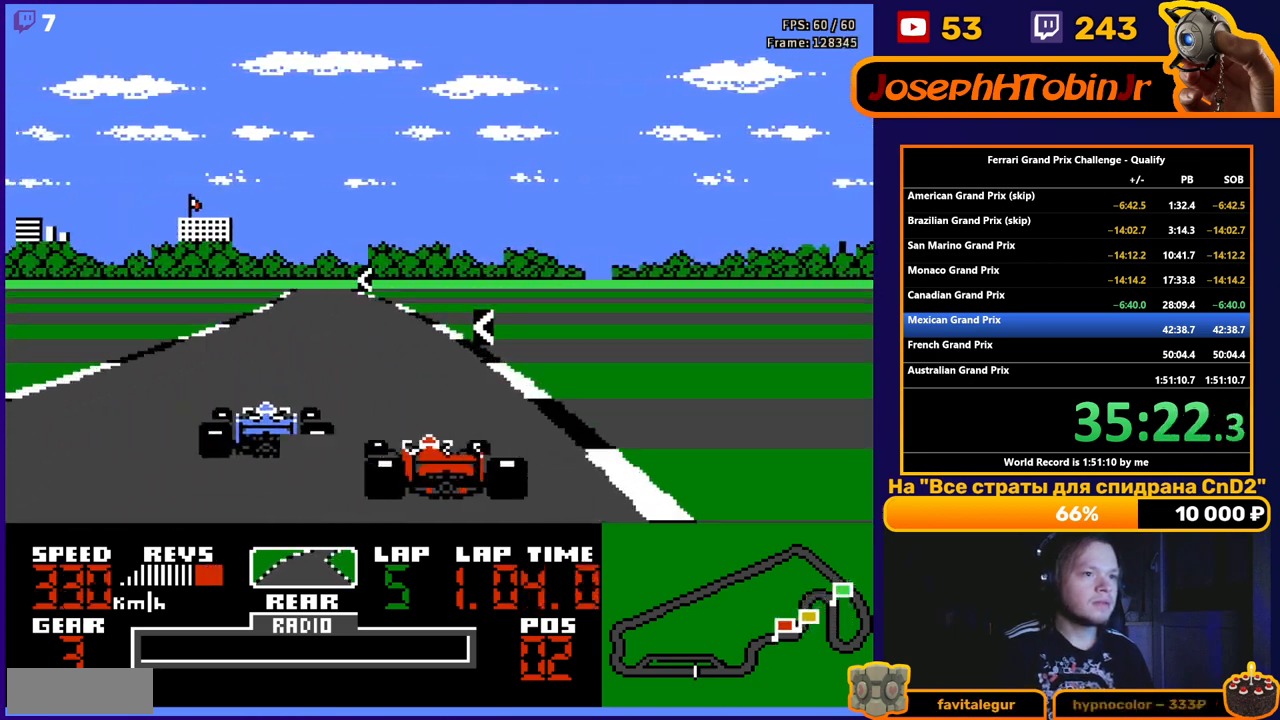
{"buttons": ["A", "DPAD_LEFT"], "events": [[167, "DPAD_LEFT", "up"], [367, "DPAD_LEFT", "down"]]}
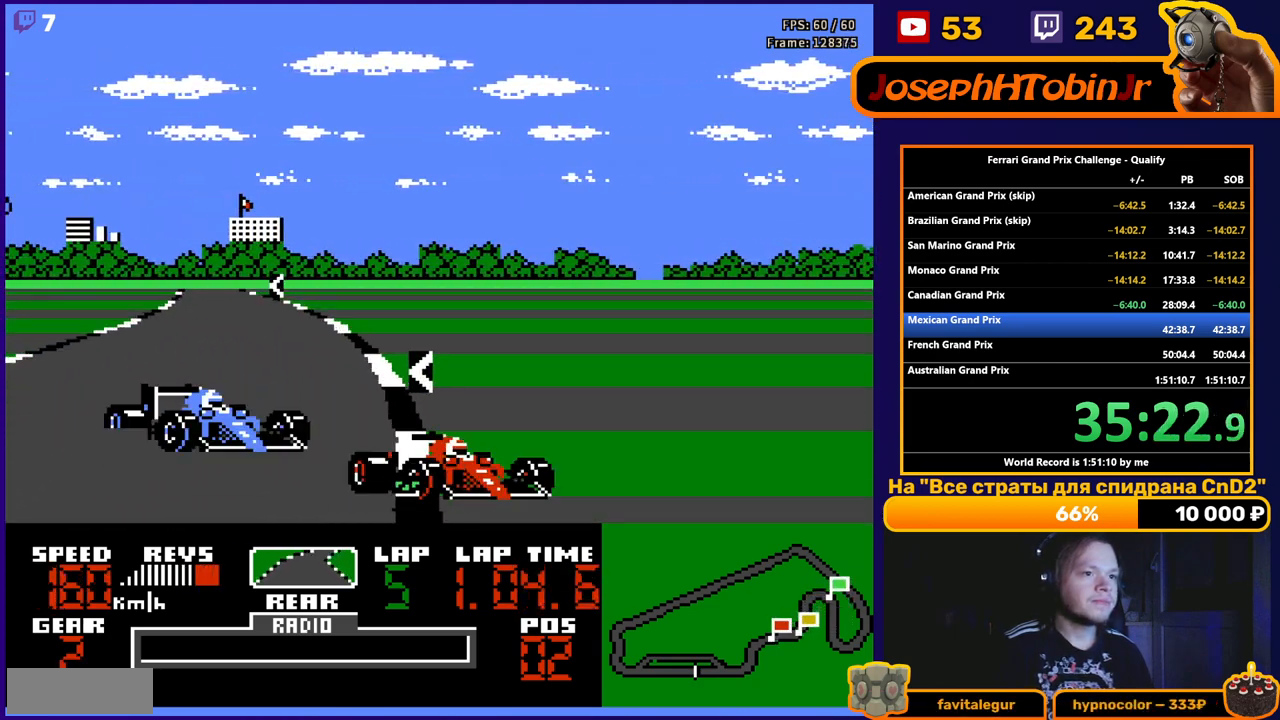
{"buttons": ["A", "DPAD_LEFT"], "events": []}
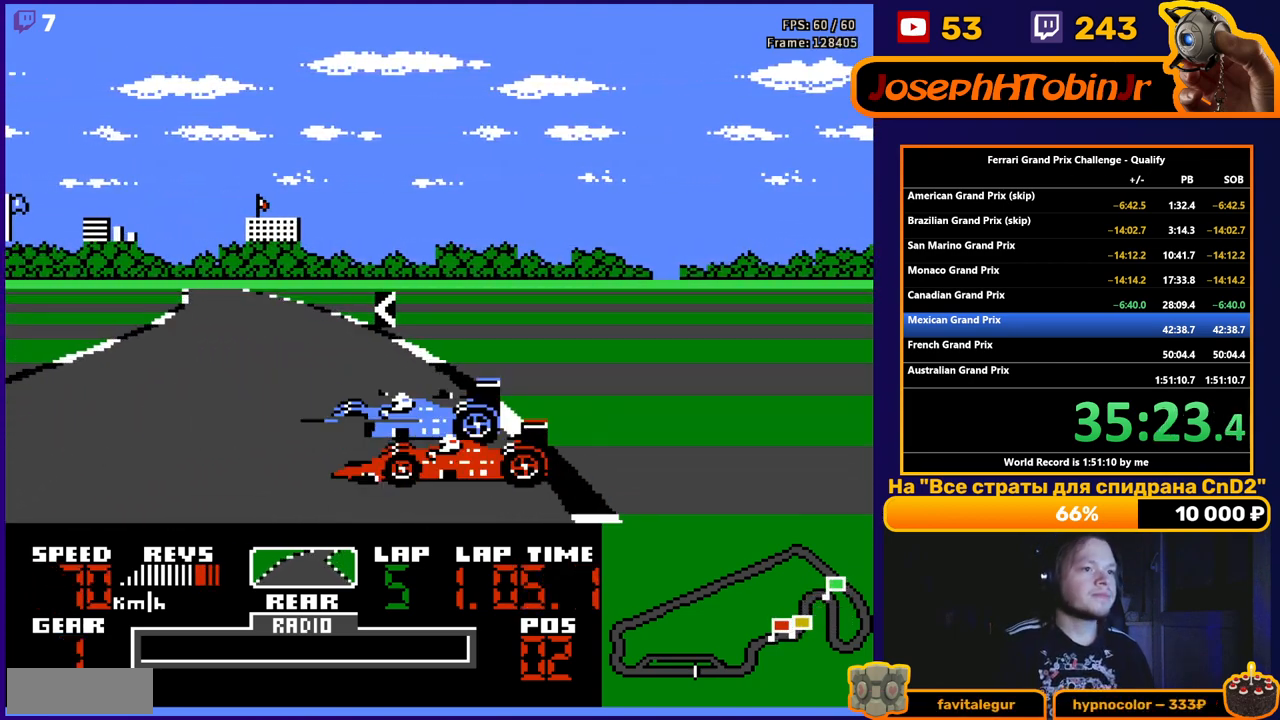
{"buttons": ["A", "DPAD_LEFT"], "events": []}
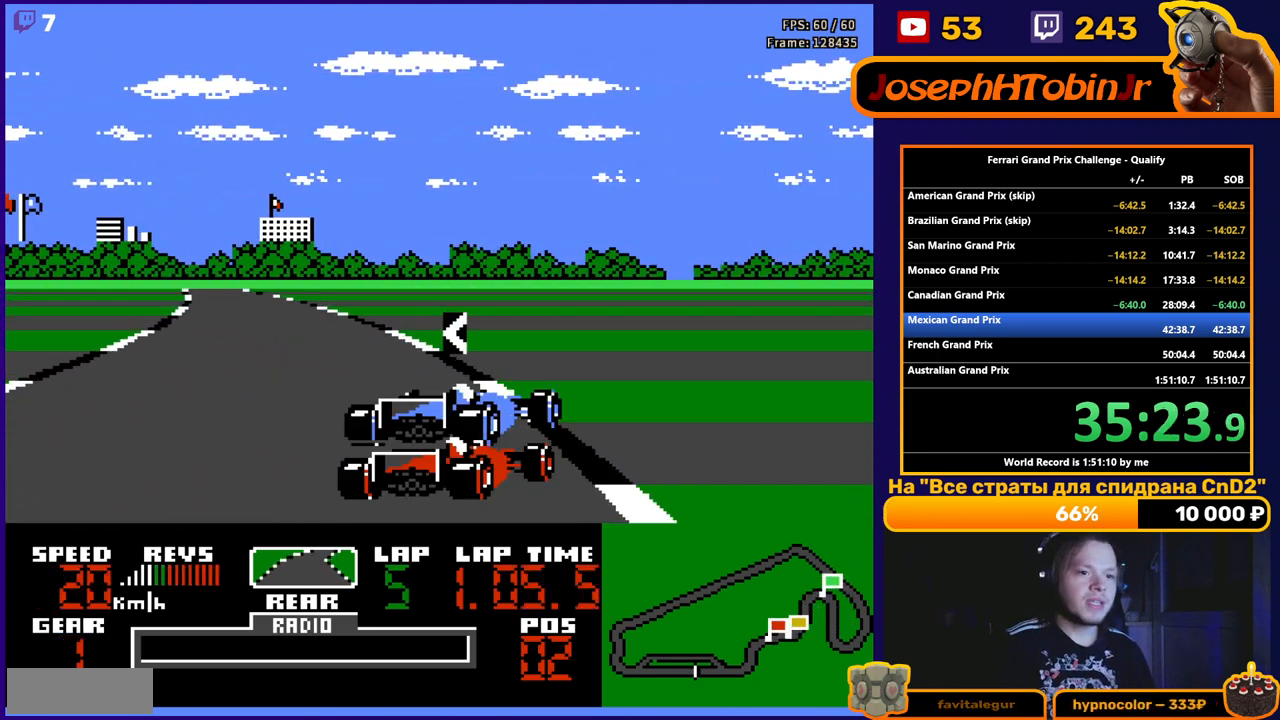
{"buttons": ["A", "DPAD_LEFT"], "events": [[100, "DPAD_LEFT", "up"], [250, "DPAD_LEFT", "down"]]}
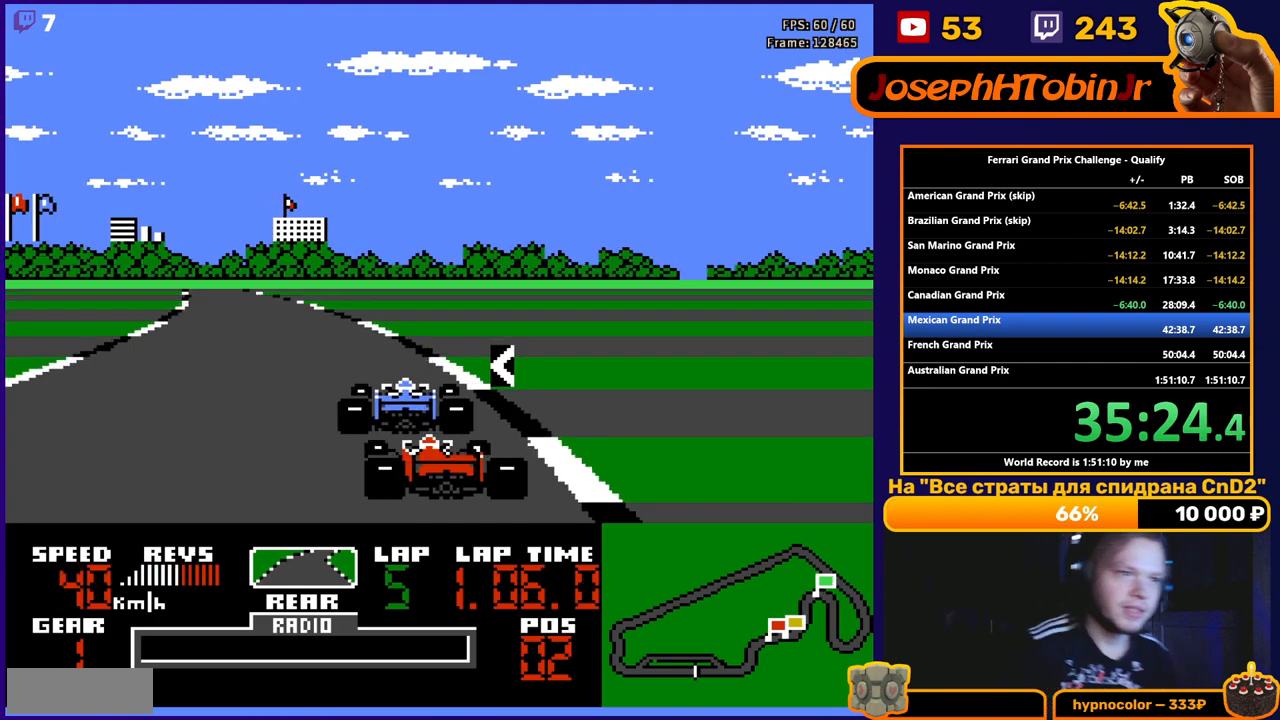
{"buttons": ["A", "DPAD_LEFT"], "events": []}
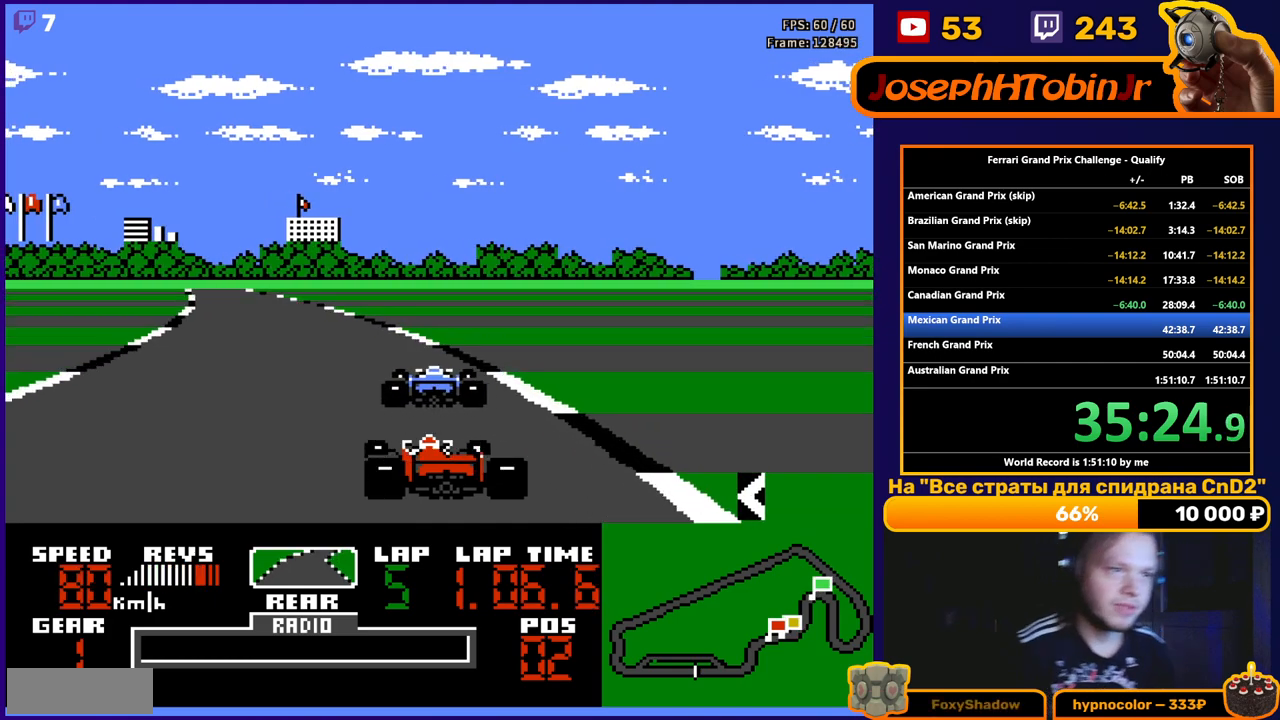
{"buttons": ["A", "DPAD_LEFT"], "events": []}
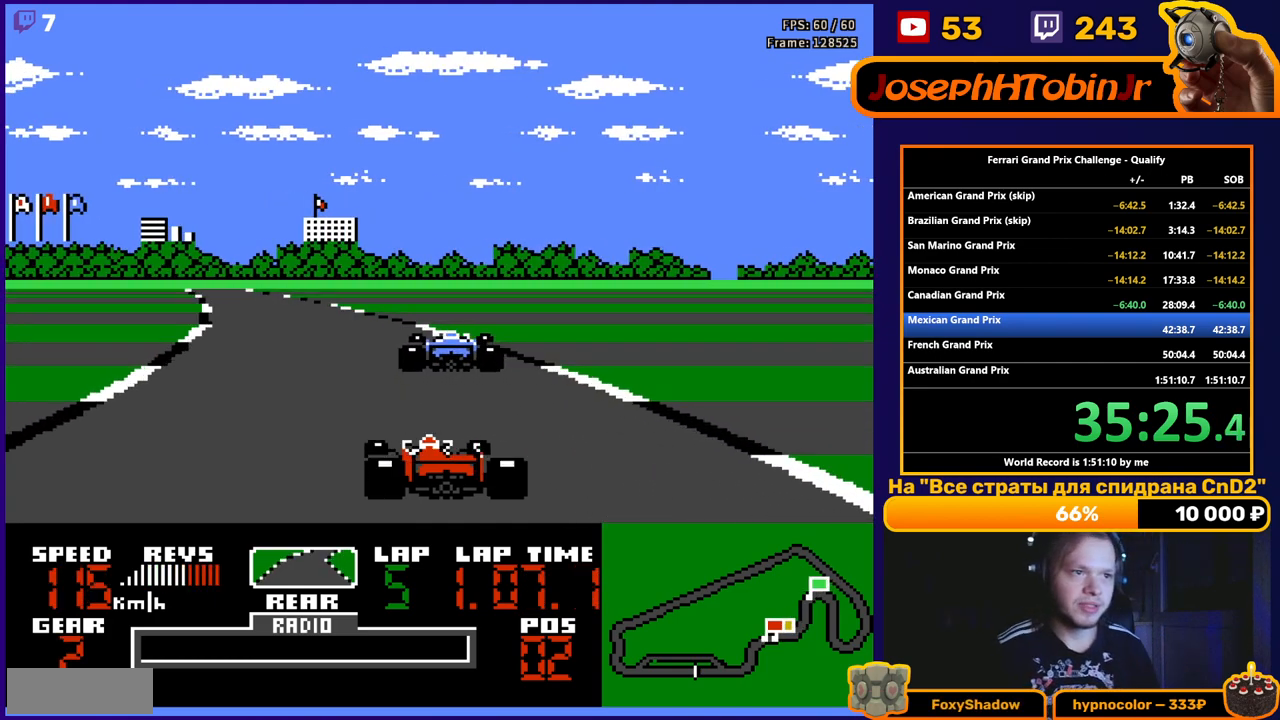
{"buttons": ["A"], "events": [[67, "DPAD_LEFT", "up"], [250, "DPAD_LEFT", "down"], [367, "DPAD_LEFT", "up"]]}